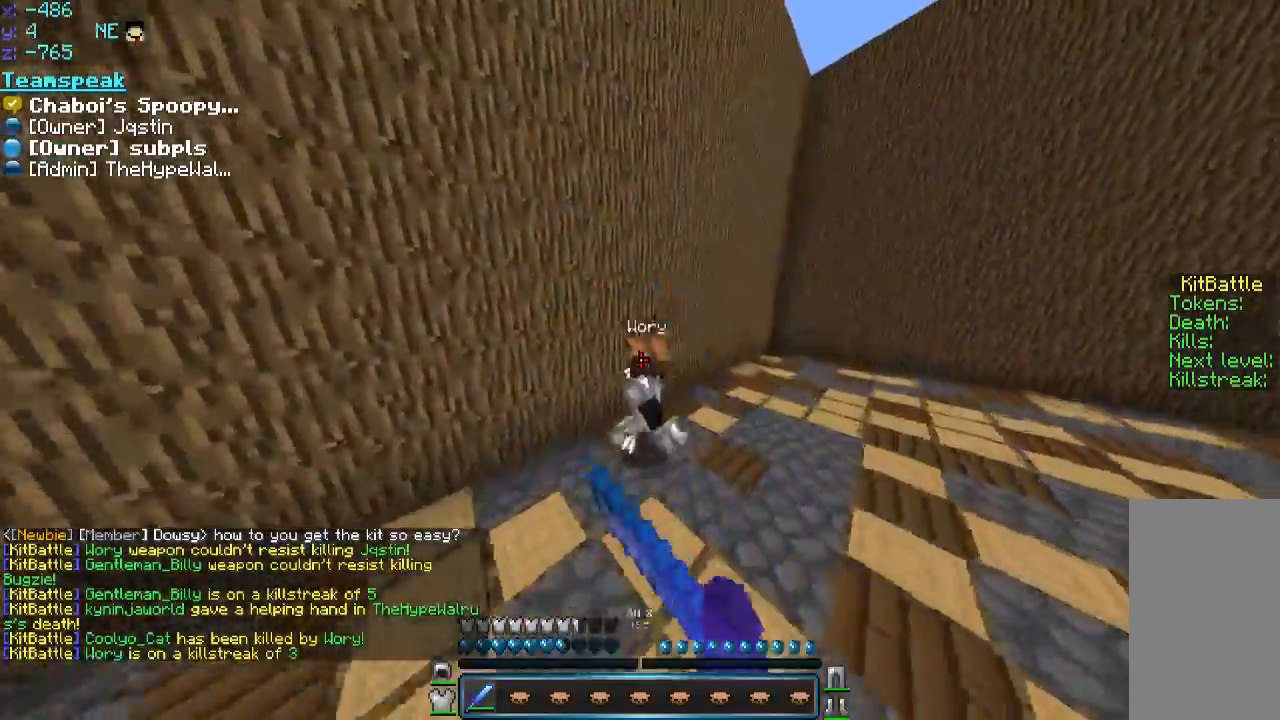
Gameplay with keyboard and mouse; each line is a JSON object with the keys and mouse buttons held at the frame after it. "events" lists presses ("down") and releases ("up") of "a", "d", "s", "space", "w", "mouse_left" and "mouse_right" between this image and that frame as [ms after this image, input, new state], when the widget could be followed in between. "mouse_left", "mouse_right" = the "left", "right" buttons of the "mouse" list. No other keys are recorded. Fast repeated clicks can show as one long hold. Mouse movement is not recorded.
{"keys": ["w"], "mouse": ["left"], "events": [[66, "mouse_left", "up"], [100, "d", "down"], [100, "mouse_left", "down"], [150, "mouse_left", "up"], [200, "d", "up"], [200, "mouse_left", "down"], [250, "d", "down"], [250, "mouse_left", "up"], [300, "a", "down"], [300, "mouse_left", "down"], [300, "w", "up"], [350, "d", "up"], [400, "mouse_left", "up"], [450, "d", "down"], [450, "w", "down"], [500, "a", "up"], [500, "d", "up"], [500, "mouse_left", "down"]]}
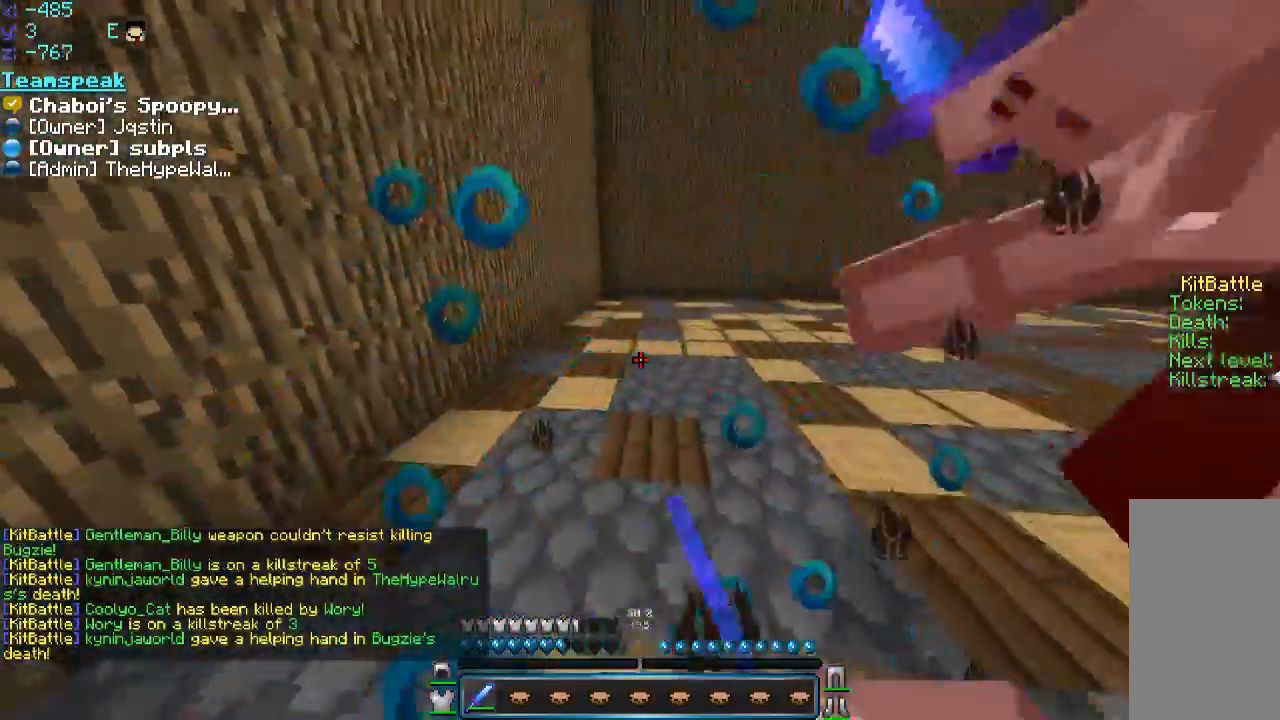
{"keys": ["d"], "mouse": [], "events": [[50, "mouse_left", "up"], [100, "a", "down"], [100, "mouse_left", "down"], [150, "a", "up"], [150, "d", "down"], [150, "w", "up"], [316, "mouse_left", "up"], [316, "w", "down"], [350, "d", "up"], [350, "mouse_left", "down"], [400, "d", "down"], [400, "mouse_left", "up"], [400, "w", "up"]]}
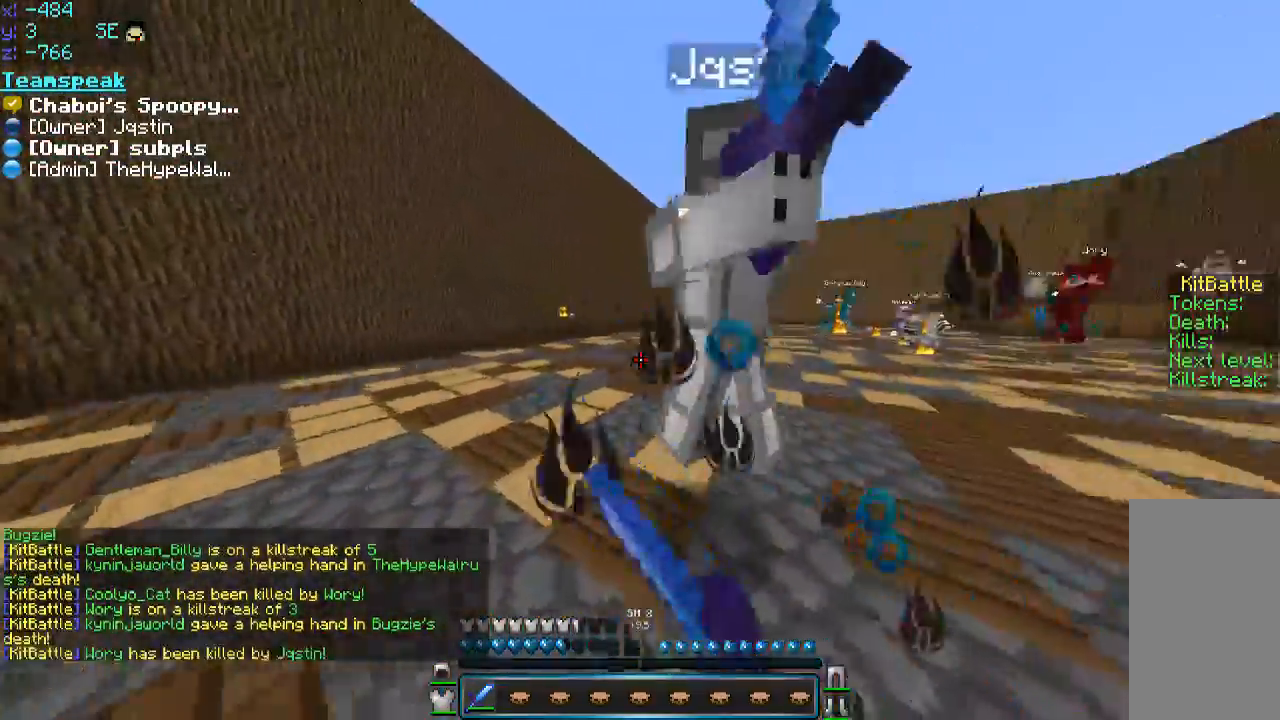
{"keys": ["a", "d"], "mouse": [], "events": [[50, "mouse_left", "down"], [150, "mouse_left", "up"], [250, "mouse_left", "down"], [300, "mouse_left", "up"], [466, "mouse_left", "down"], [466, "s", "down"], [500, "a", "down"], [500, "mouse_left", "up"], [500, "s", "up"]]}
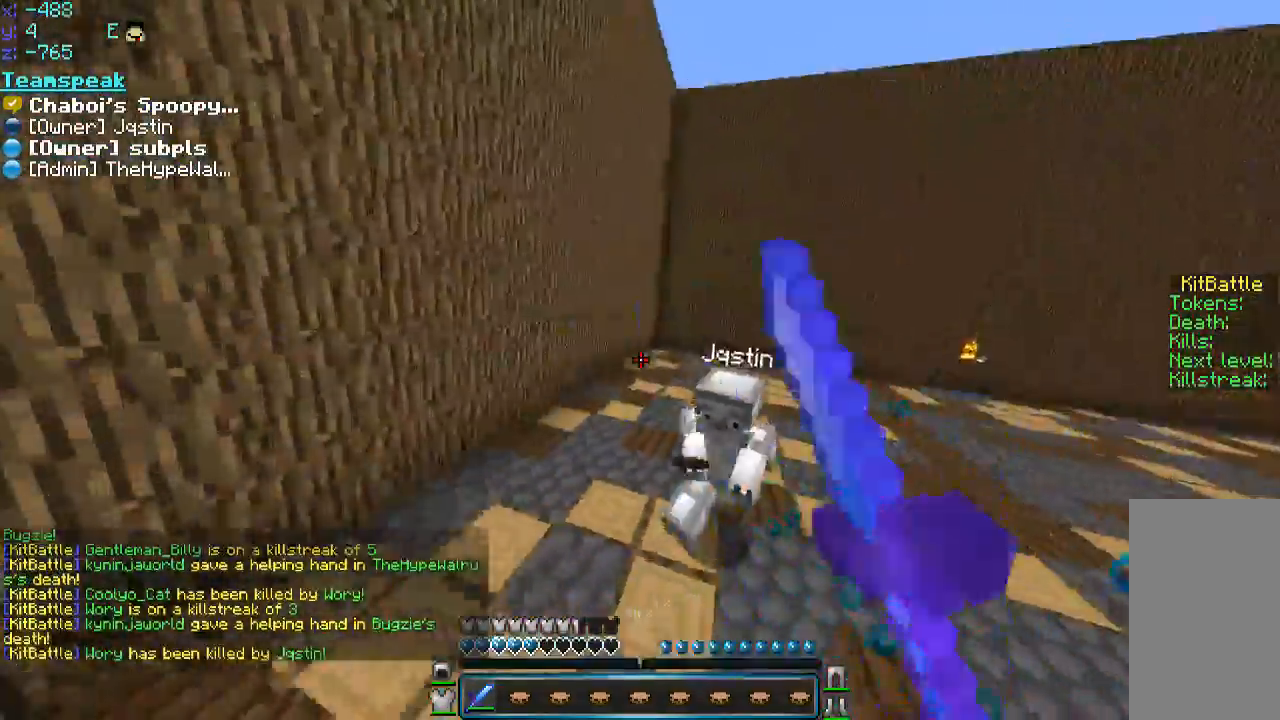
{"keys": ["a", "w"], "mouse": [], "events": [[33, "mouse_left", "down"], [100, "mouse_left", "up"], [150, "d", "up"], [200, "mouse_left", "down"], [250, "w", "down"], [300, "mouse_left", "up"], [350, "mouse_left", "down"], [400, "mouse_left", "up"]]}
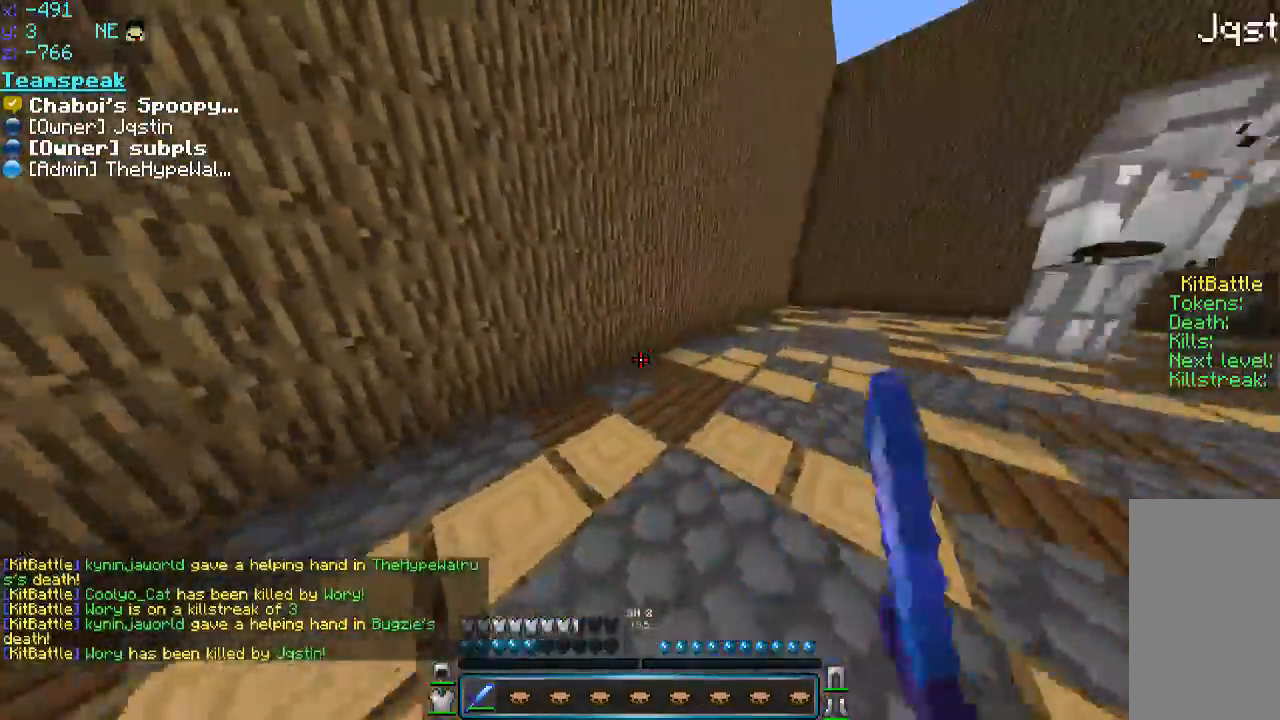
{"keys": ["w"], "mouse": [], "events": [[300, "a", "up"], [300, "mouse_right", "down"], [500, "mouse_right", "up"]]}
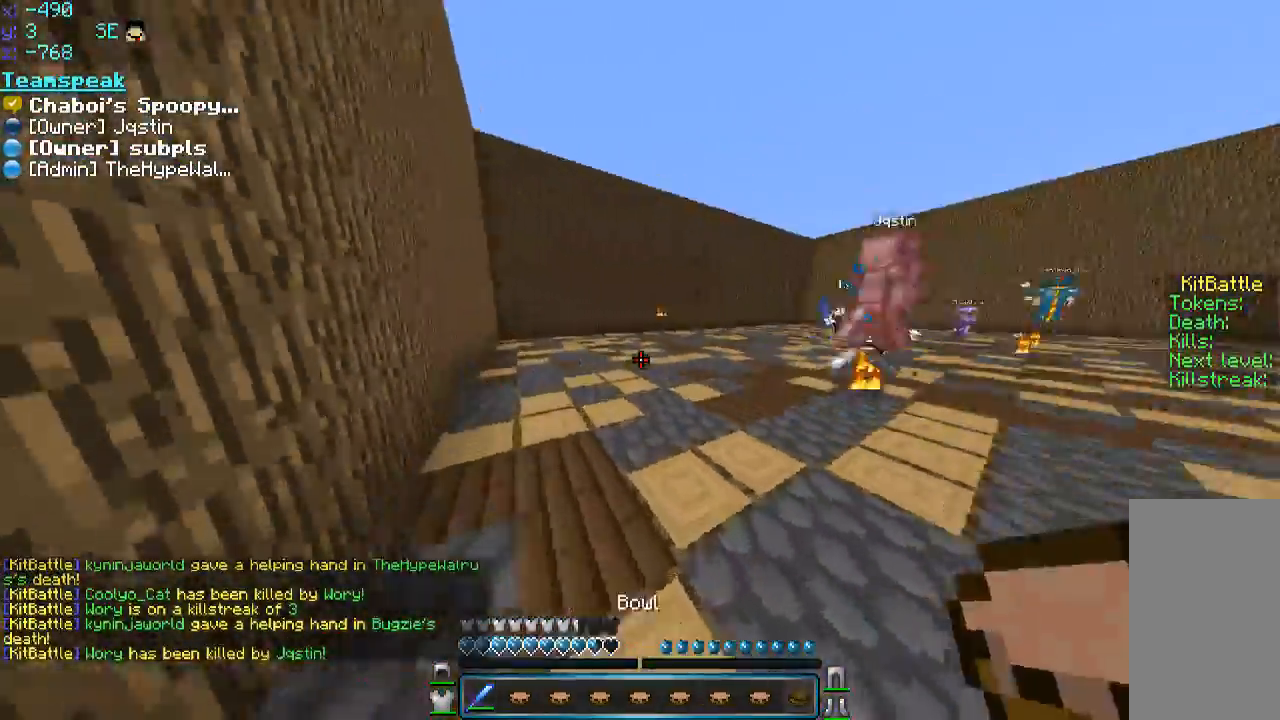
{"keys": ["w"], "mouse": [], "events": []}
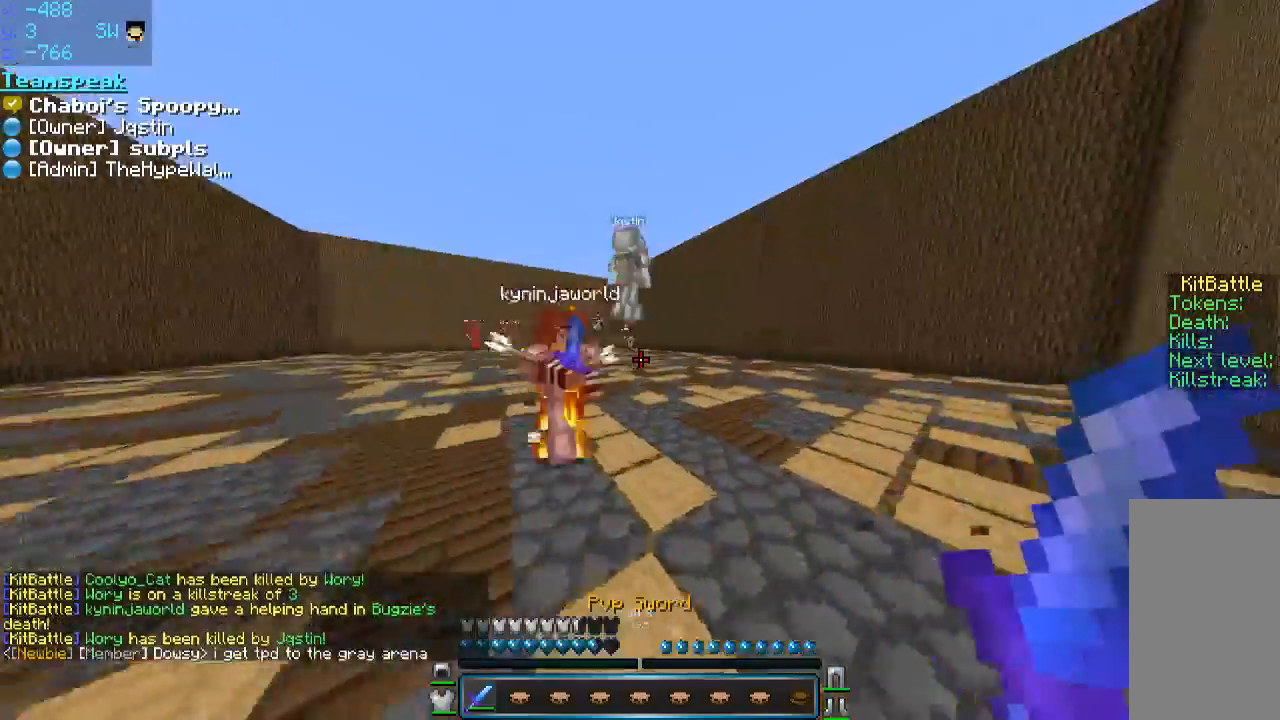
{"keys": ["a", "s"], "mouse": ["left"], "events": [[16, "space", "down"], [266, "mouse_left", "down"], [266, "space", "up"], [300, "a", "down"], [300, "mouse_left", "up"], [300, "w", "up"], [350, "mouse_left", "down"], [450, "mouse_left", "up"], [450, "s", "down"], [500, "mouse_left", "down"]]}
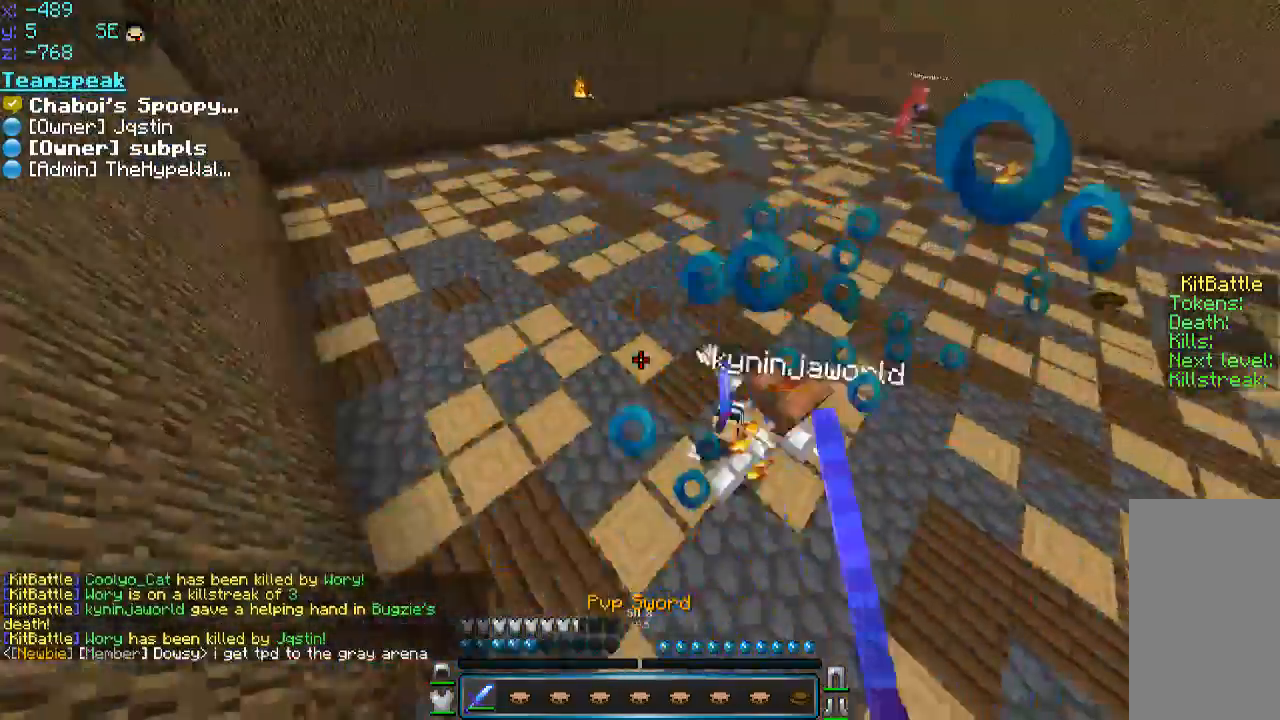
{"keys": ["w"], "mouse": ["left"], "events": [[100, "mouse_left", "up"], [133, "mouse_left", "down"], [200, "s", "up"], [200, "w", "down"], [250, "mouse_left", "up"], [283, "mouse_left", "down"], [300, "a", "up"], [400, "mouse_left", "up"], [450, "mouse_left", "down"]]}
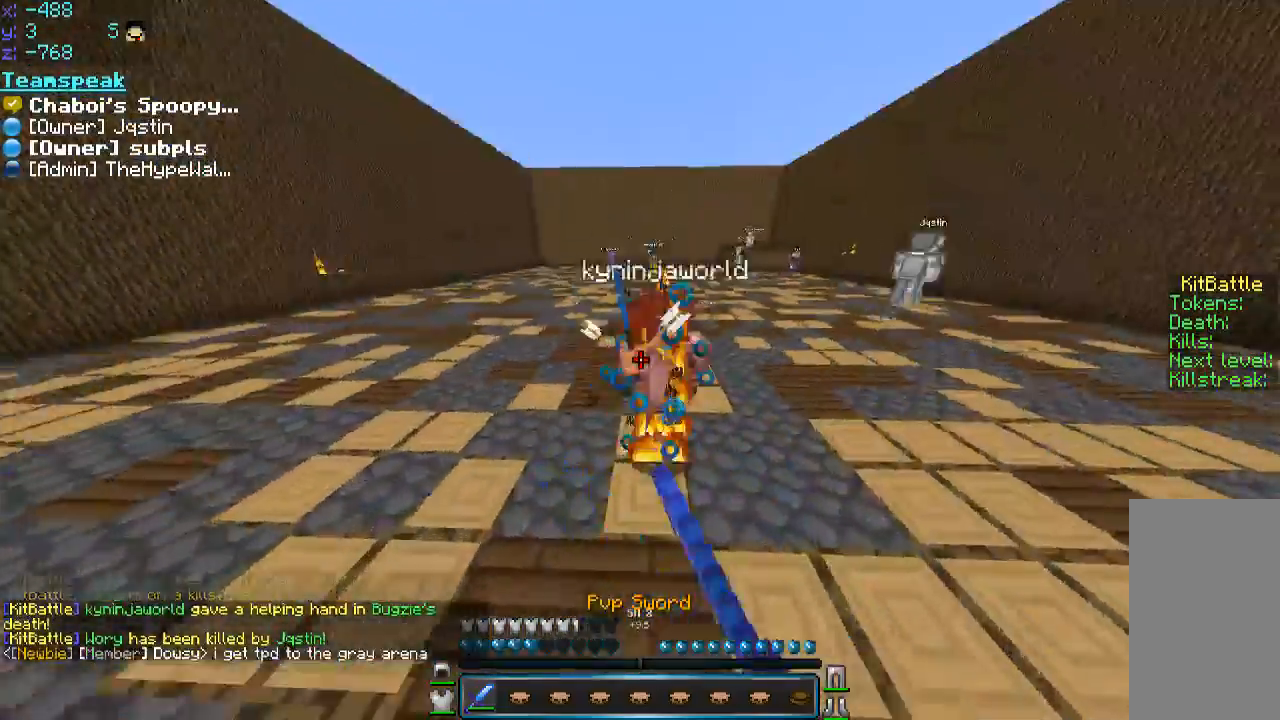
{"keys": ["a", "w"], "mouse": ["left"], "events": [[50, "mouse_left", "up"], [100, "a", "down"], [166, "mouse_left", "down"], [166, "w", "up"], [200, "mouse_left", "up"], [200, "w", "down"], [250, "a", "up"], [300, "a", "down"], [300, "mouse_left", "down"], [300, "w", "up"], [350, "mouse_left", "up"], [400, "mouse_left", "down"], [400, "w", "down"]]}
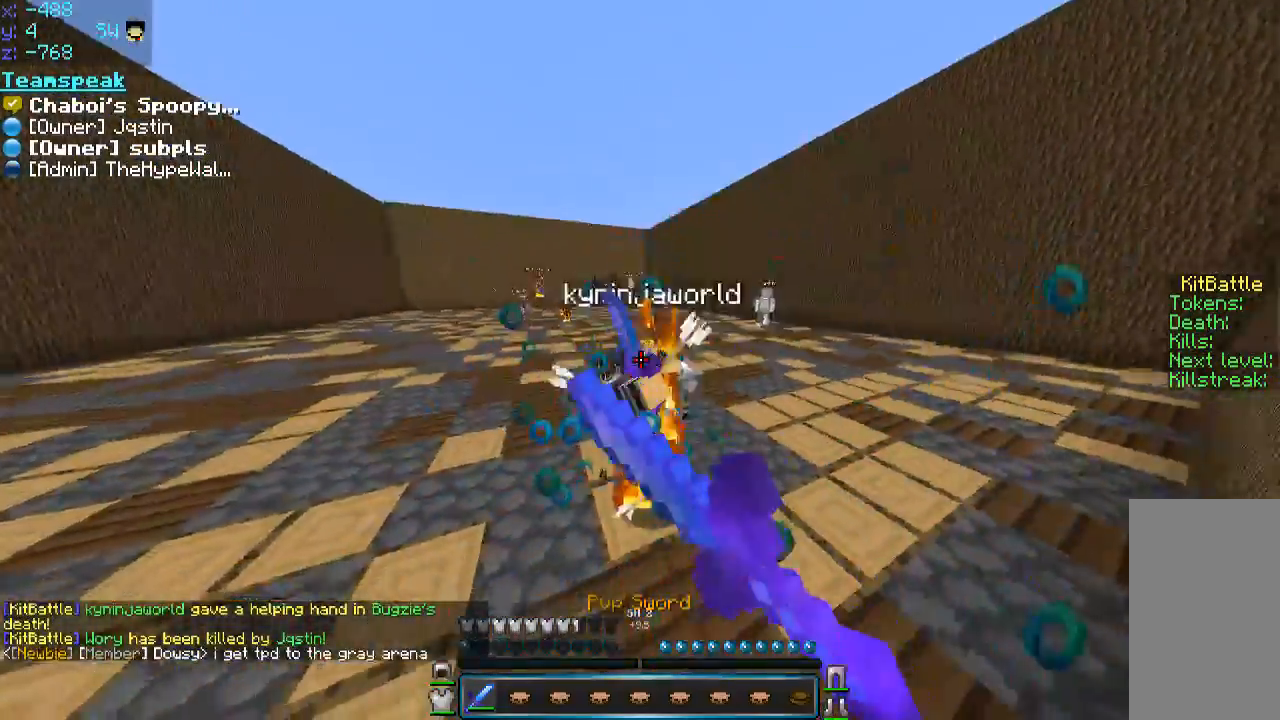
{"keys": ["a"], "mouse": ["left"], "events": [[50, "a", "up"], [50, "mouse_left", "up"], [100, "mouse_left", "down"], [166, "a", "down"], [166, "mouse_left", "up"], [216, "w", "up"], [250, "mouse_left", "down"], [250, "w", "down"], [300, "mouse_left", "up"], [416, "mouse_left", "down"], [416, "w", "up"], [433, "s", "down"], [450, "mouse_left", "up"], [500, "mouse_left", "down"], [500, "s", "up"]]}